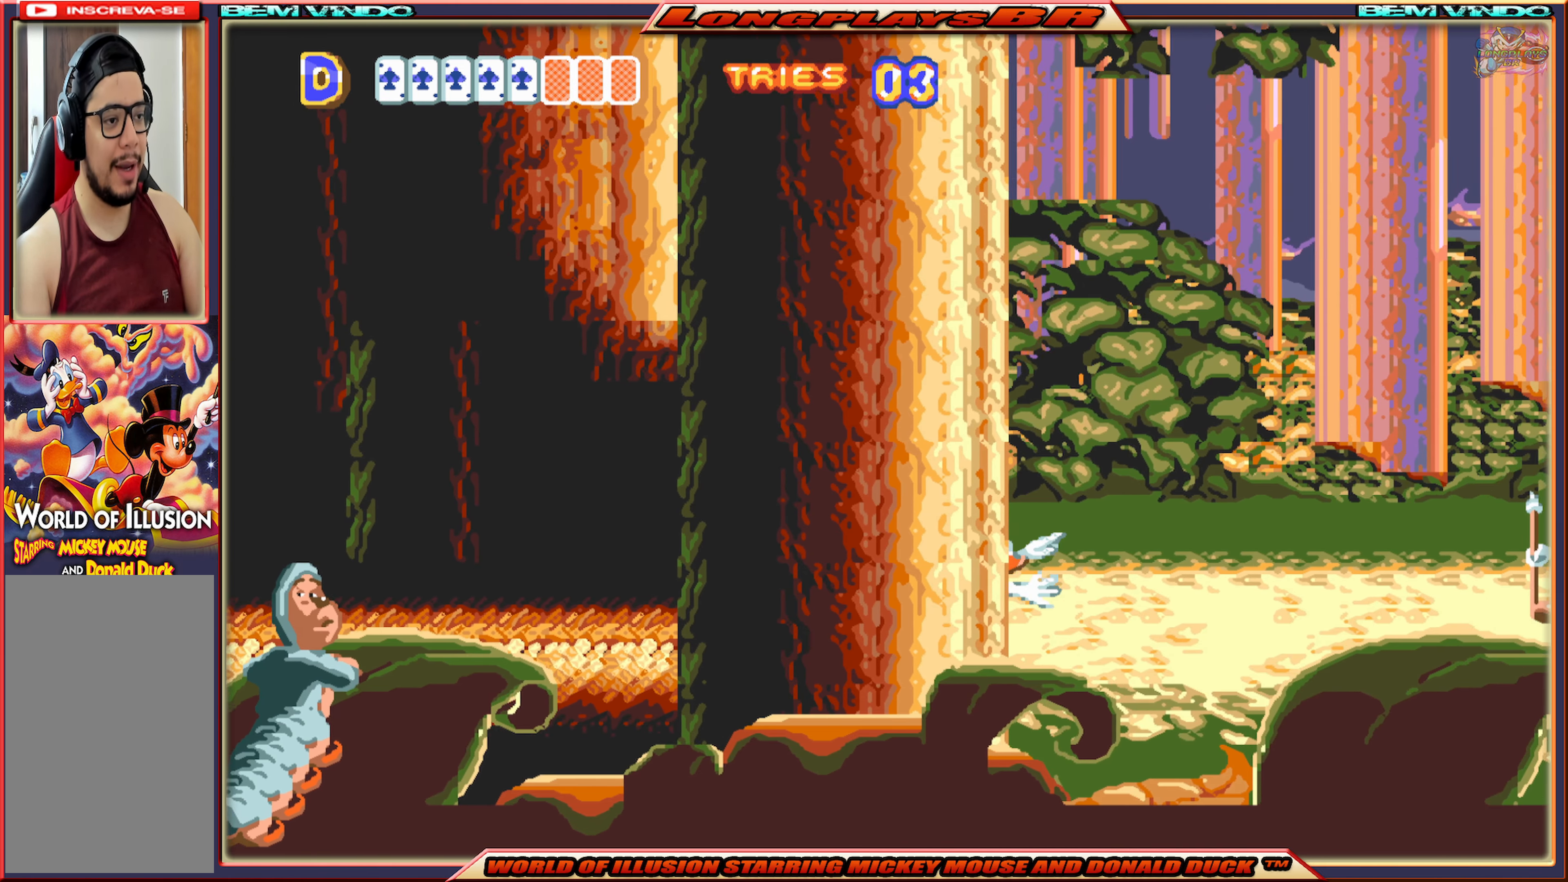
Gameplay with a controller (Xbox layout); each line is a JSON object with the inputs held at the frame after it. "events" lists button and stick changes between this image and that frame as [ms after this image, input, new state], when the widget could be followed in between. Not read: L3 R3 left_stick right_stick.
{"buttons": ["X", "DPAD_RIGHT"], "events": []}
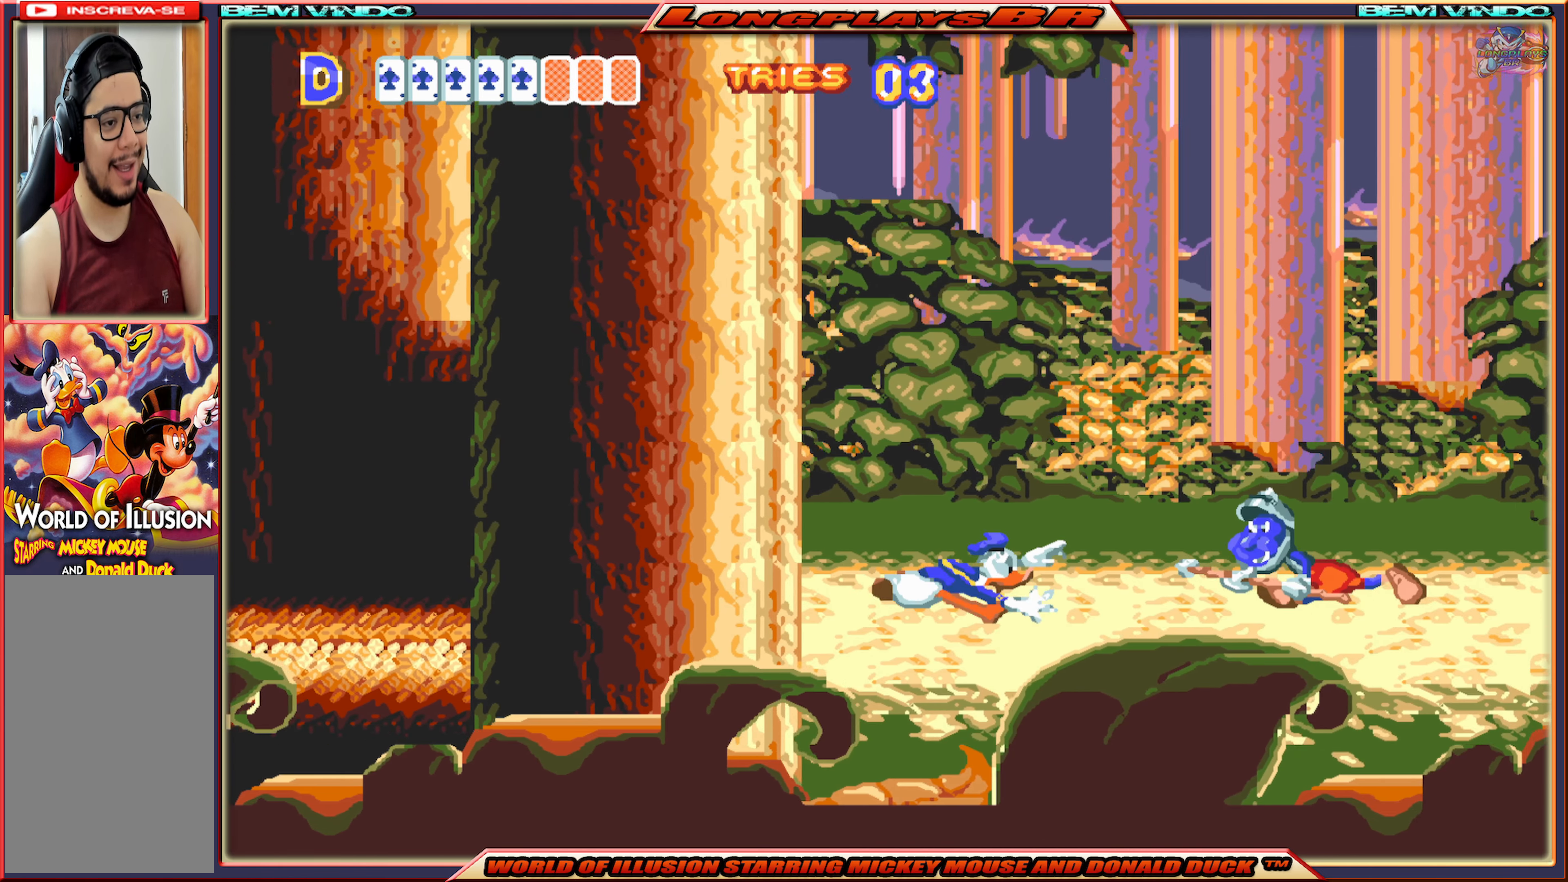
{"buttons": [], "events": [[17, "X", "up"], [134, "B", "down"], [200, "DPAD_RIGHT", "up"], [284, "B", "up"], [317, "B", "down"], [417, "B", "up"]]}
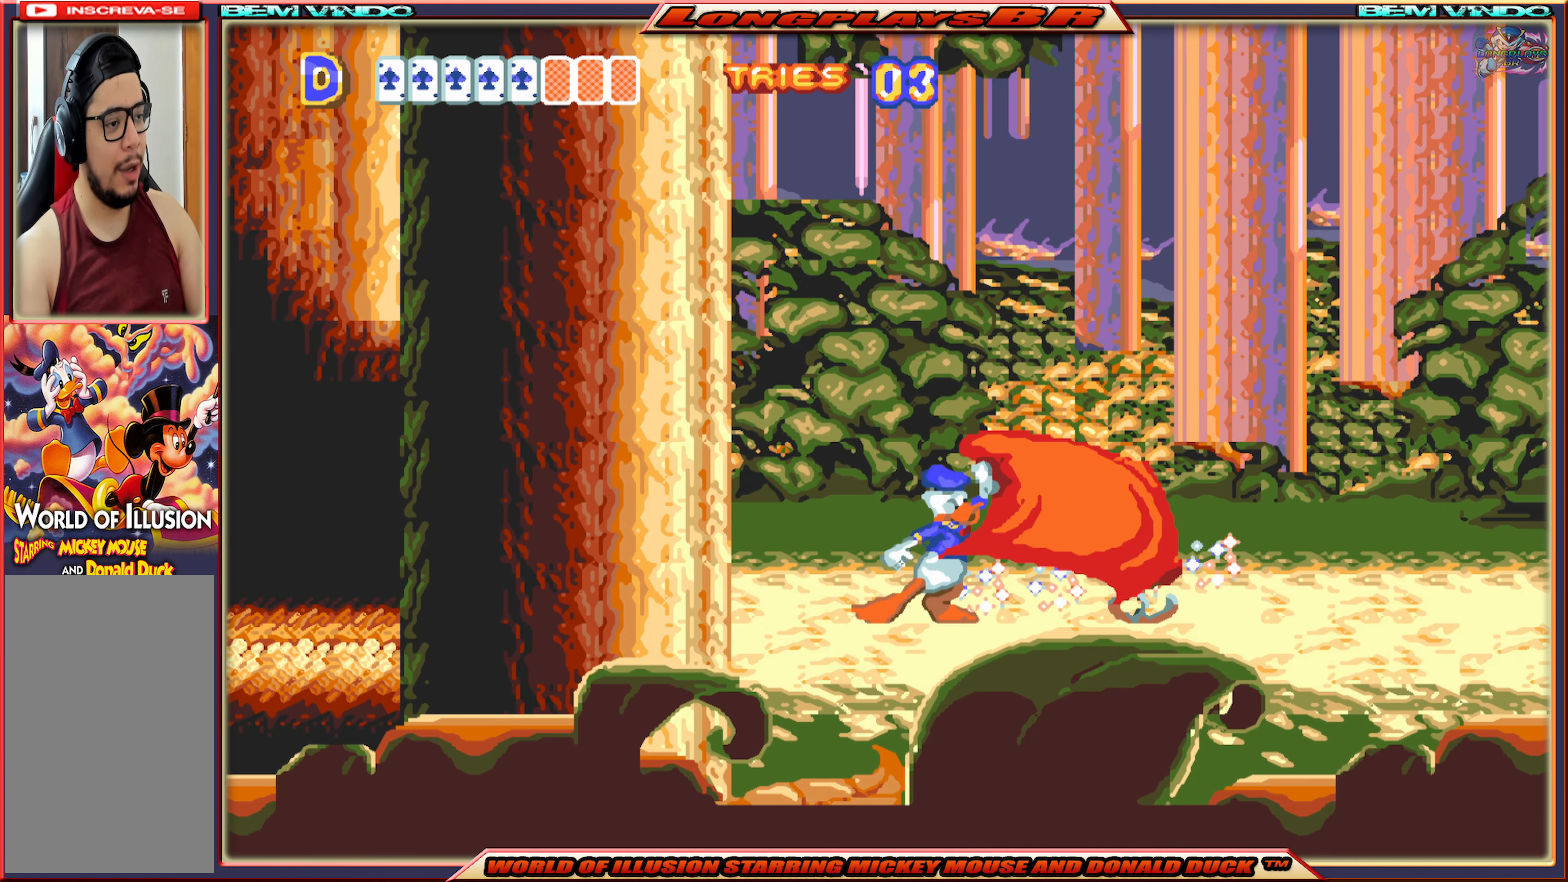
{"buttons": ["X", "DPAD_RIGHT"], "events": [[100, "DPAD_RIGHT", "down"], [167, "X", "down"]]}
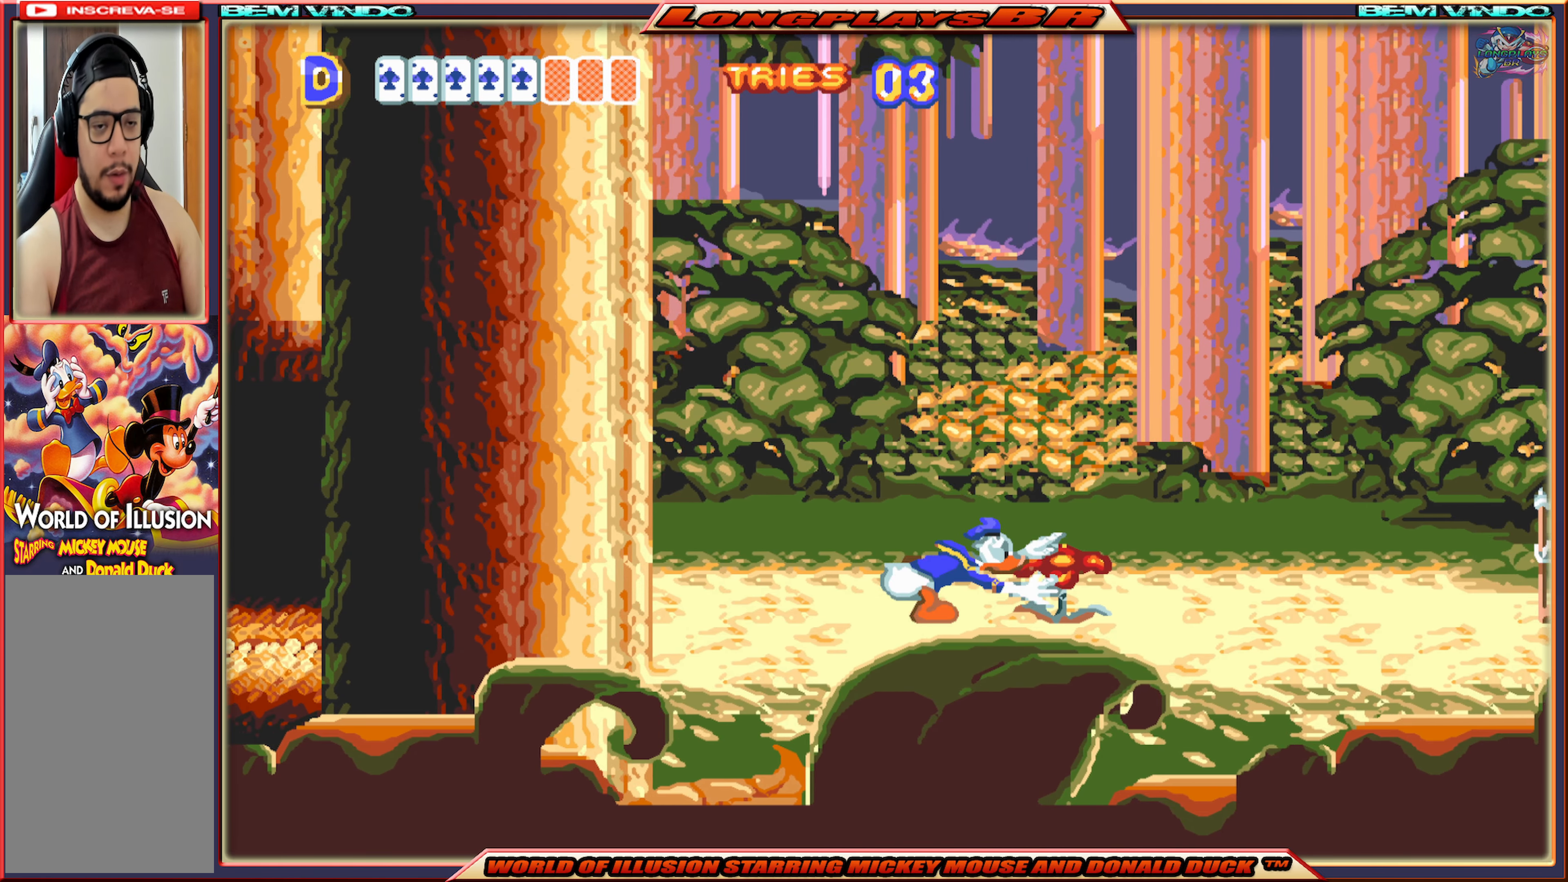
{"buttons": ["X", "DPAD_RIGHT"], "events": []}
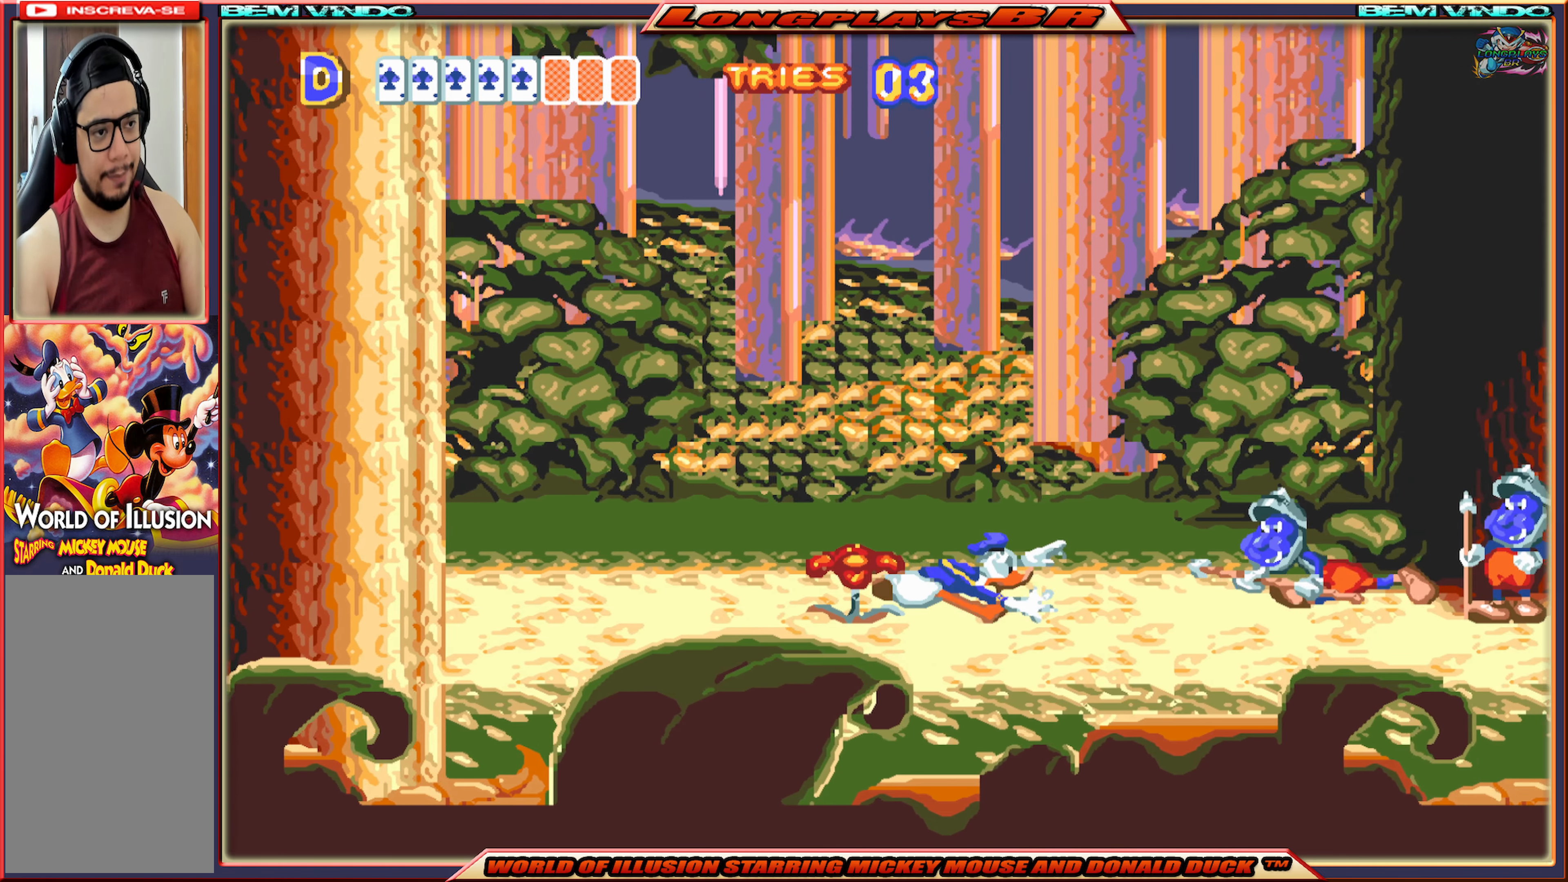
{"buttons": ["DPAD_RIGHT"], "events": [[34, "X", "up"], [134, "B", "down"], [234, "B", "up"], [300, "B", "down"], [384, "B", "up"]]}
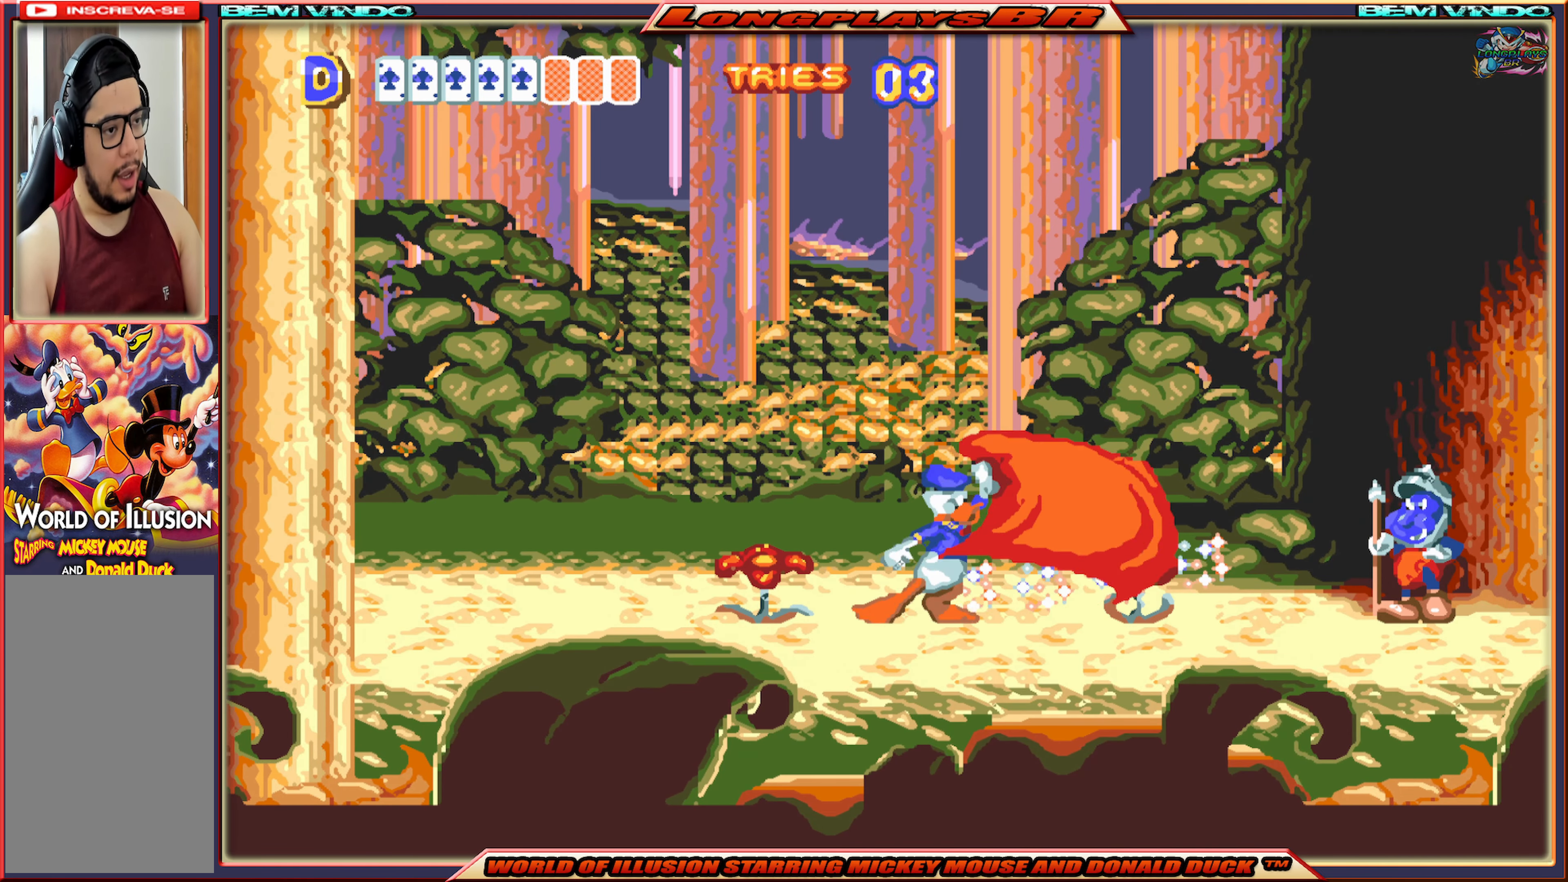
{"buttons": ["X", "DPAD_RIGHT"], "events": [[100, "X", "down"]]}
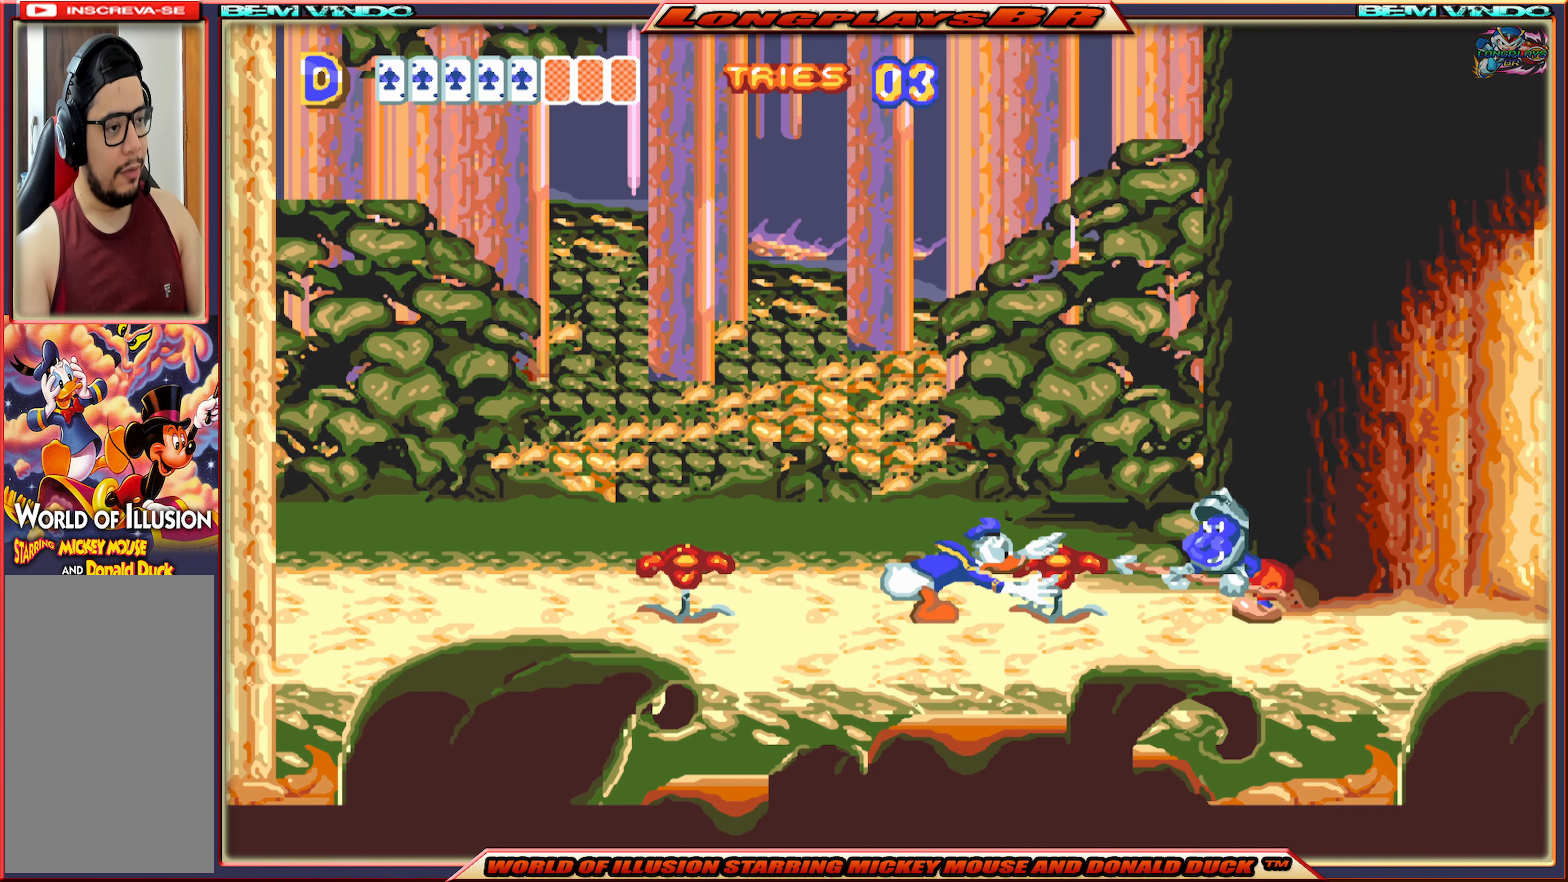
{"buttons": ["DPAD_RIGHT"], "events": [[50, "X", "up"], [150, "B", "down"], [250, "B", "up"], [300, "B", "down"], [416, "B", "up"]]}
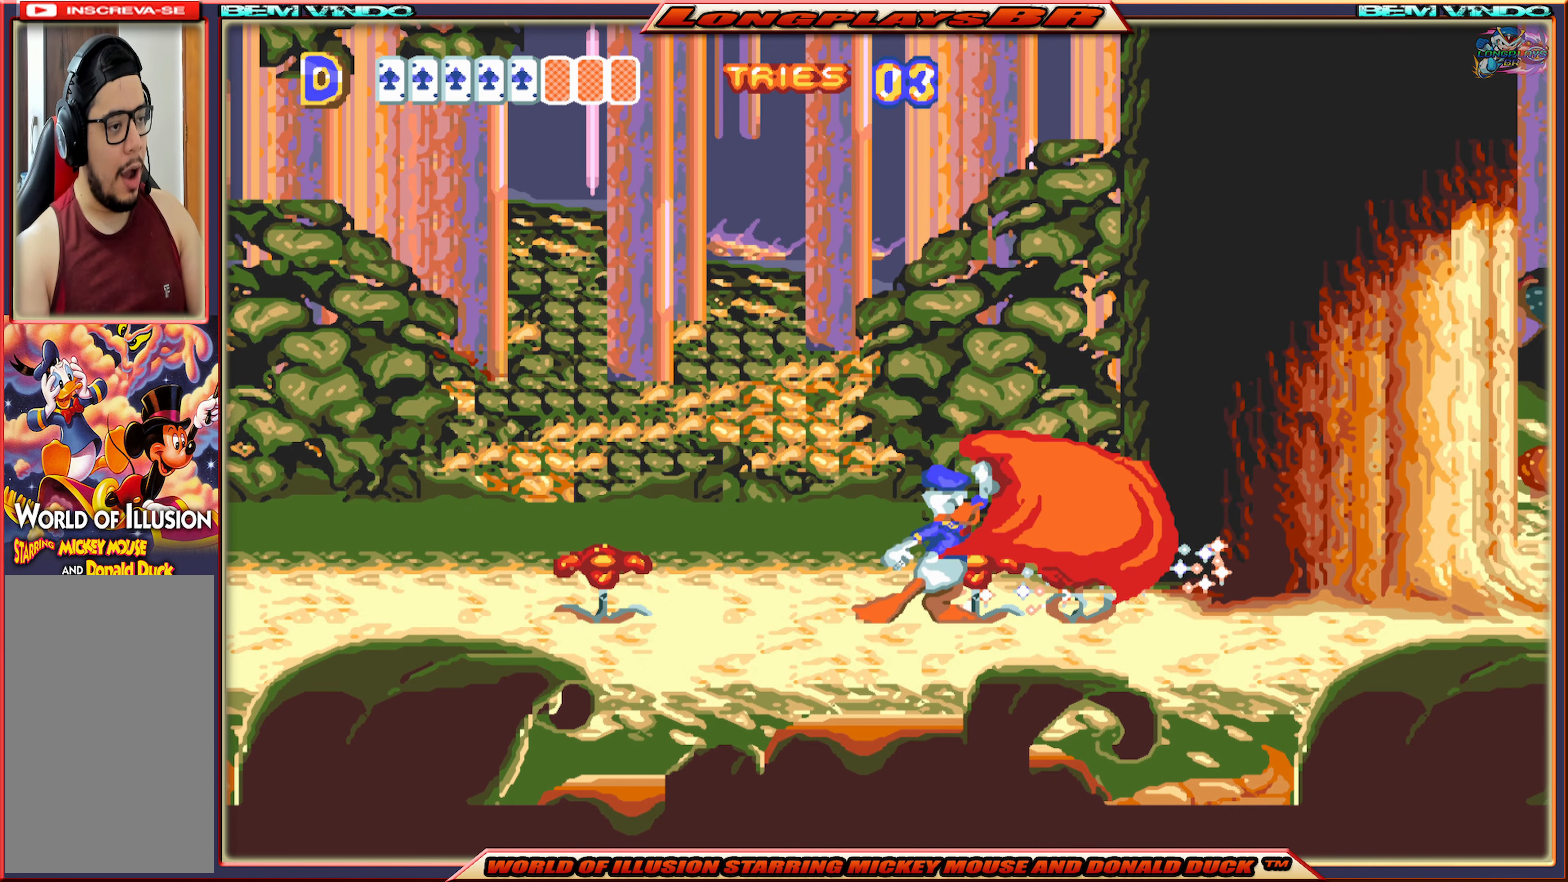
{"buttons": ["X", "DPAD_RIGHT"], "events": [[83, "X", "down"]]}
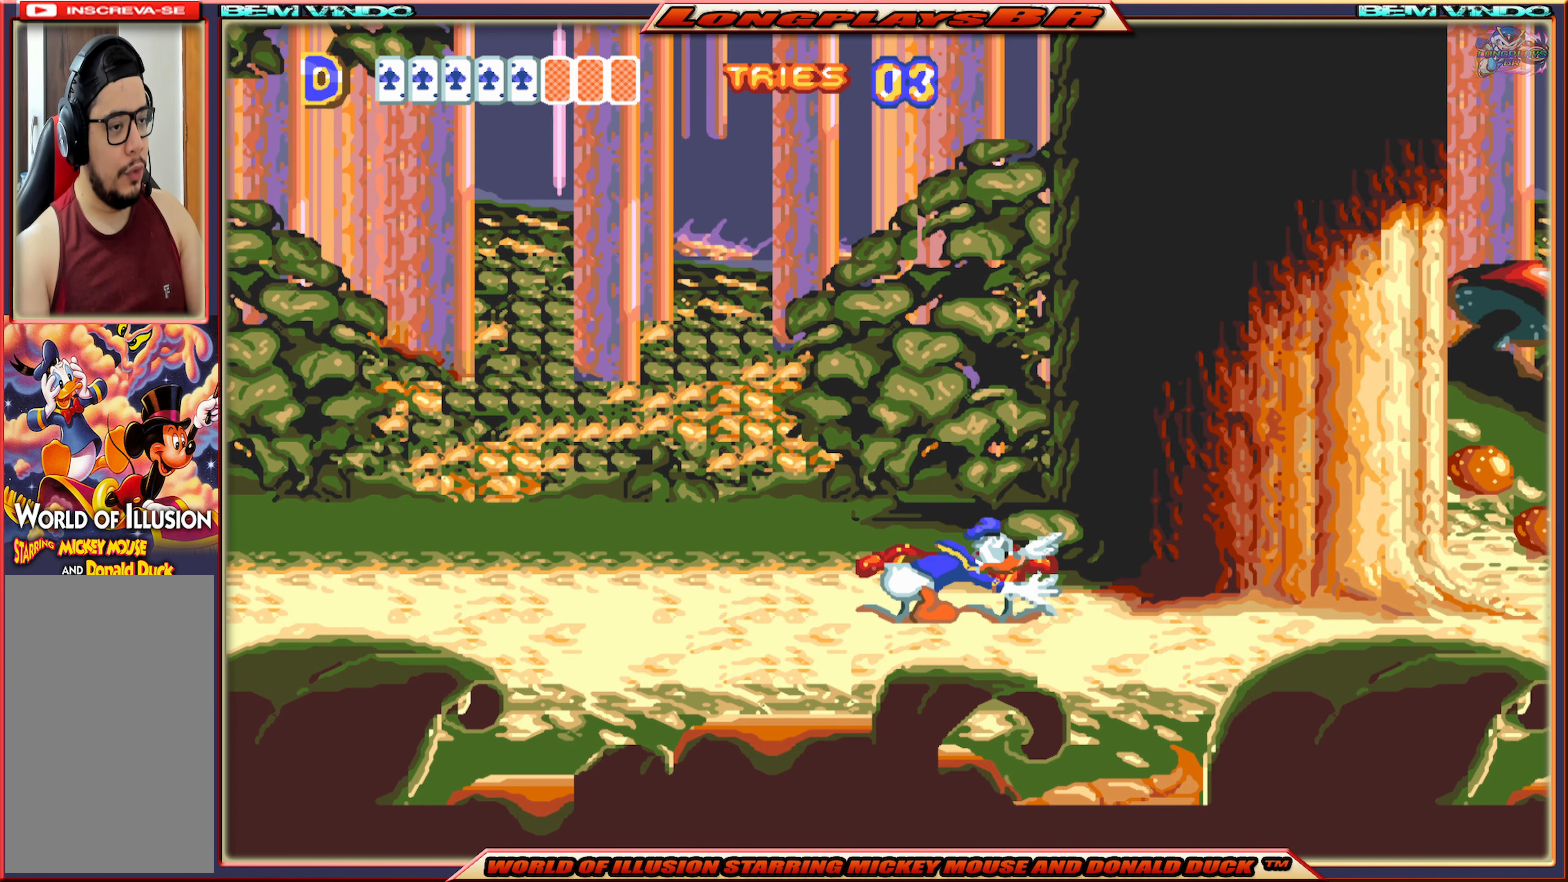
{"buttons": ["X", "DPAD_RIGHT"], "events": []}
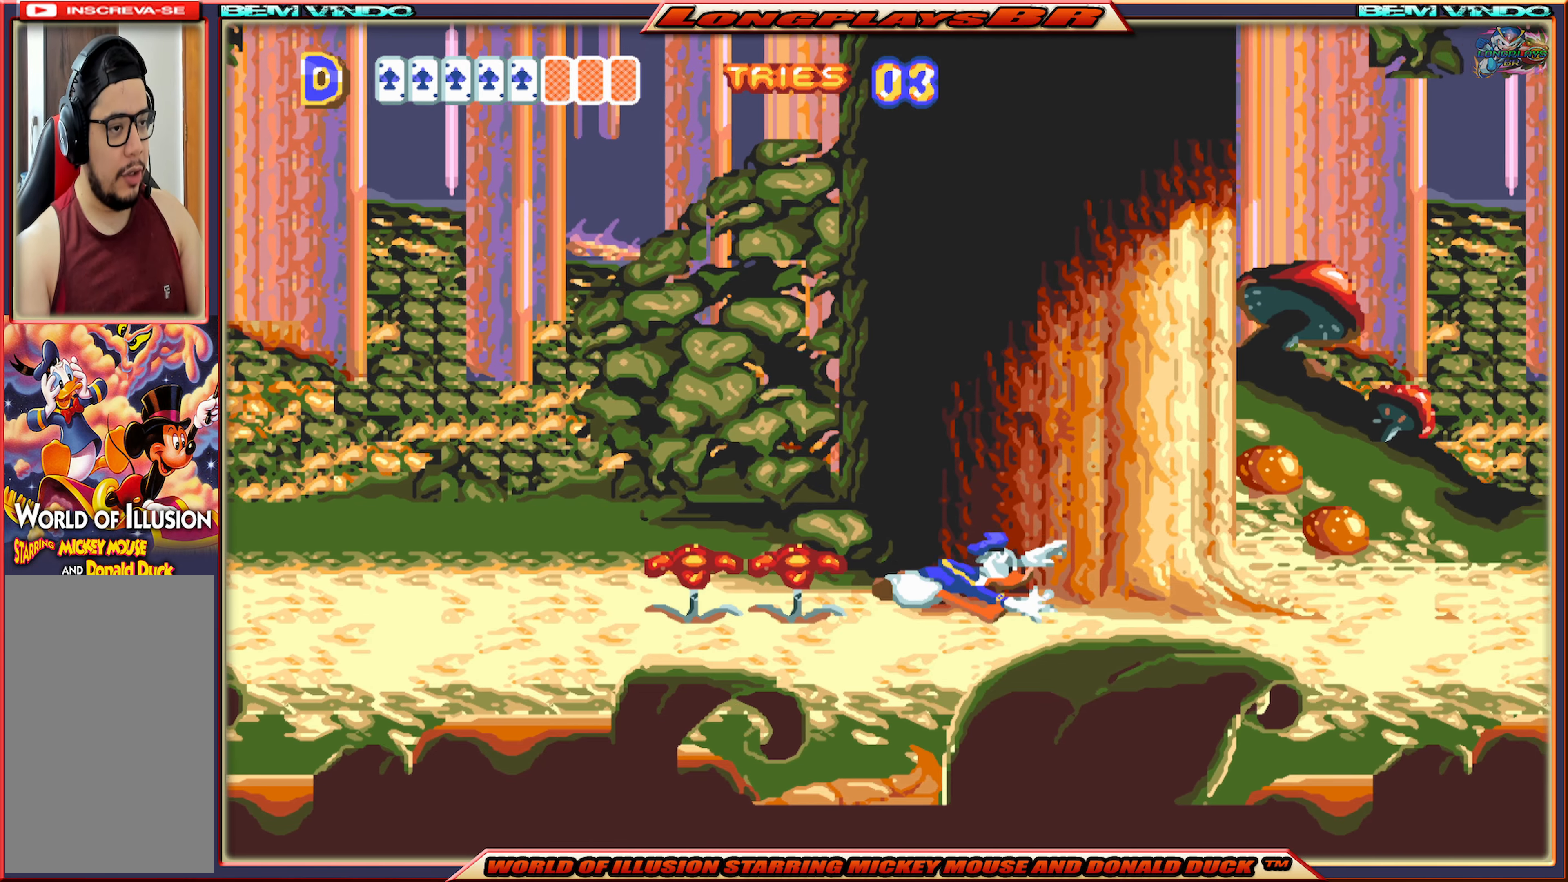
{"buttons": ["X", "DPAD_RIGHT"], "events": []}
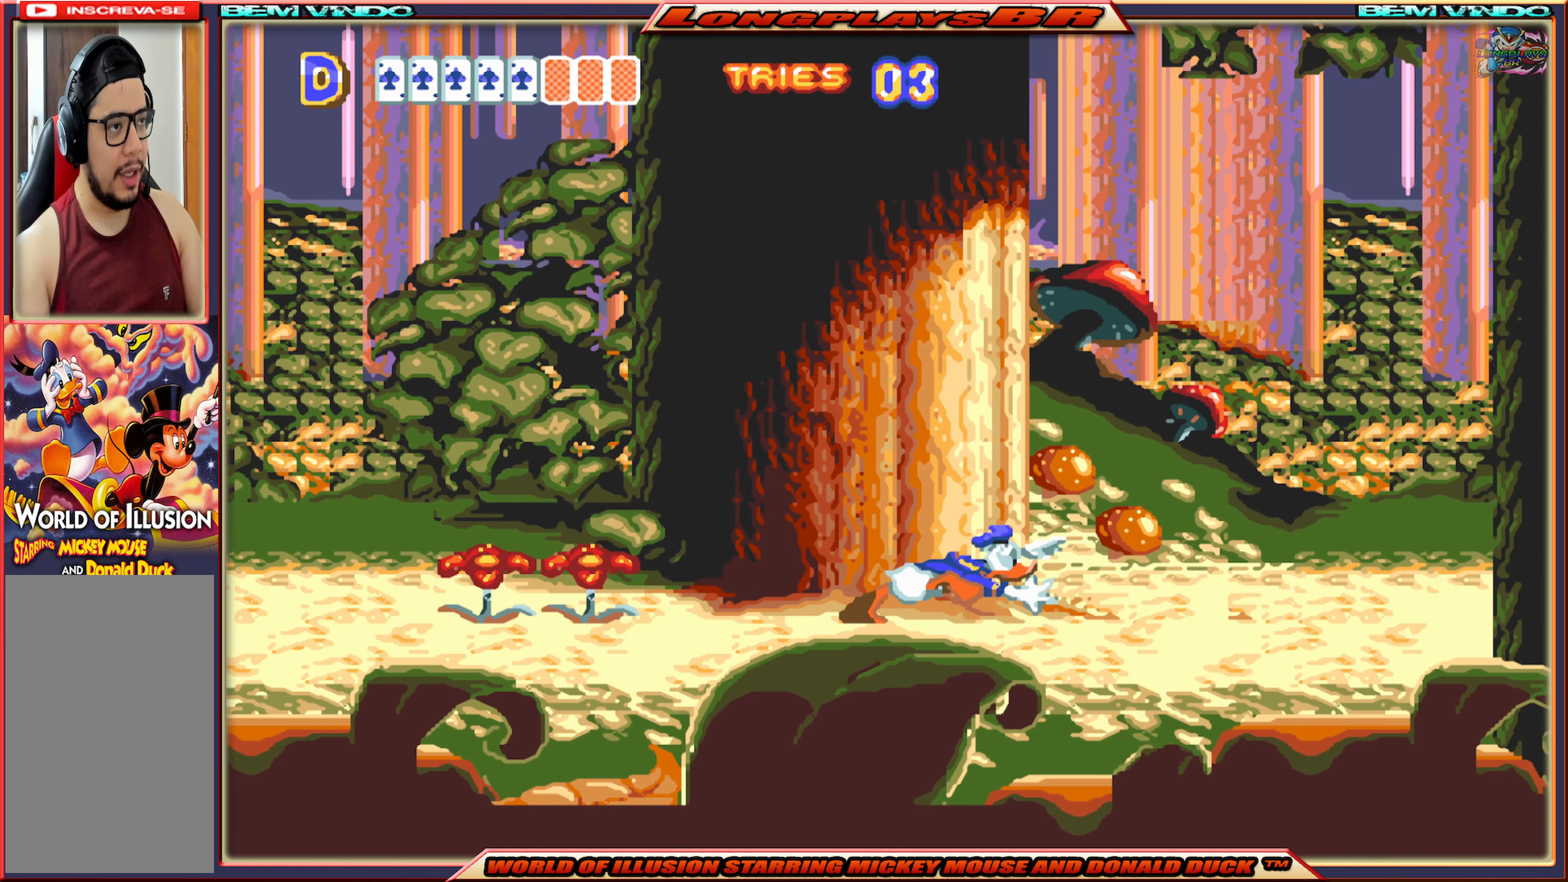
{"buttons": ["X", "DPAD_RIGHT"], "events": []}
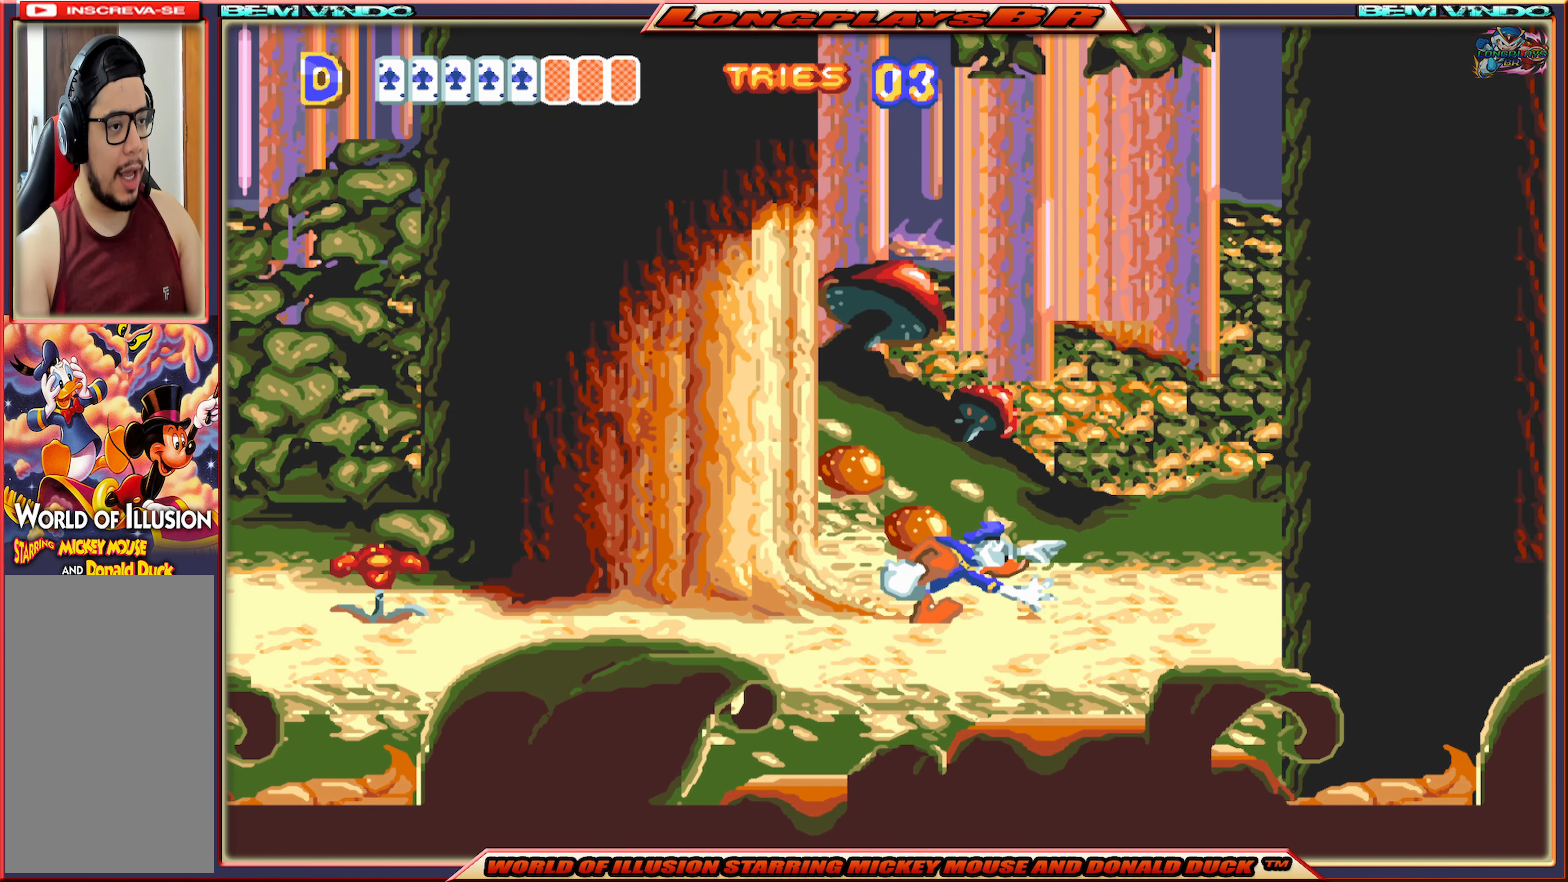
{"buttons": ["X", "DPAD_RIGHT"], "events": []}
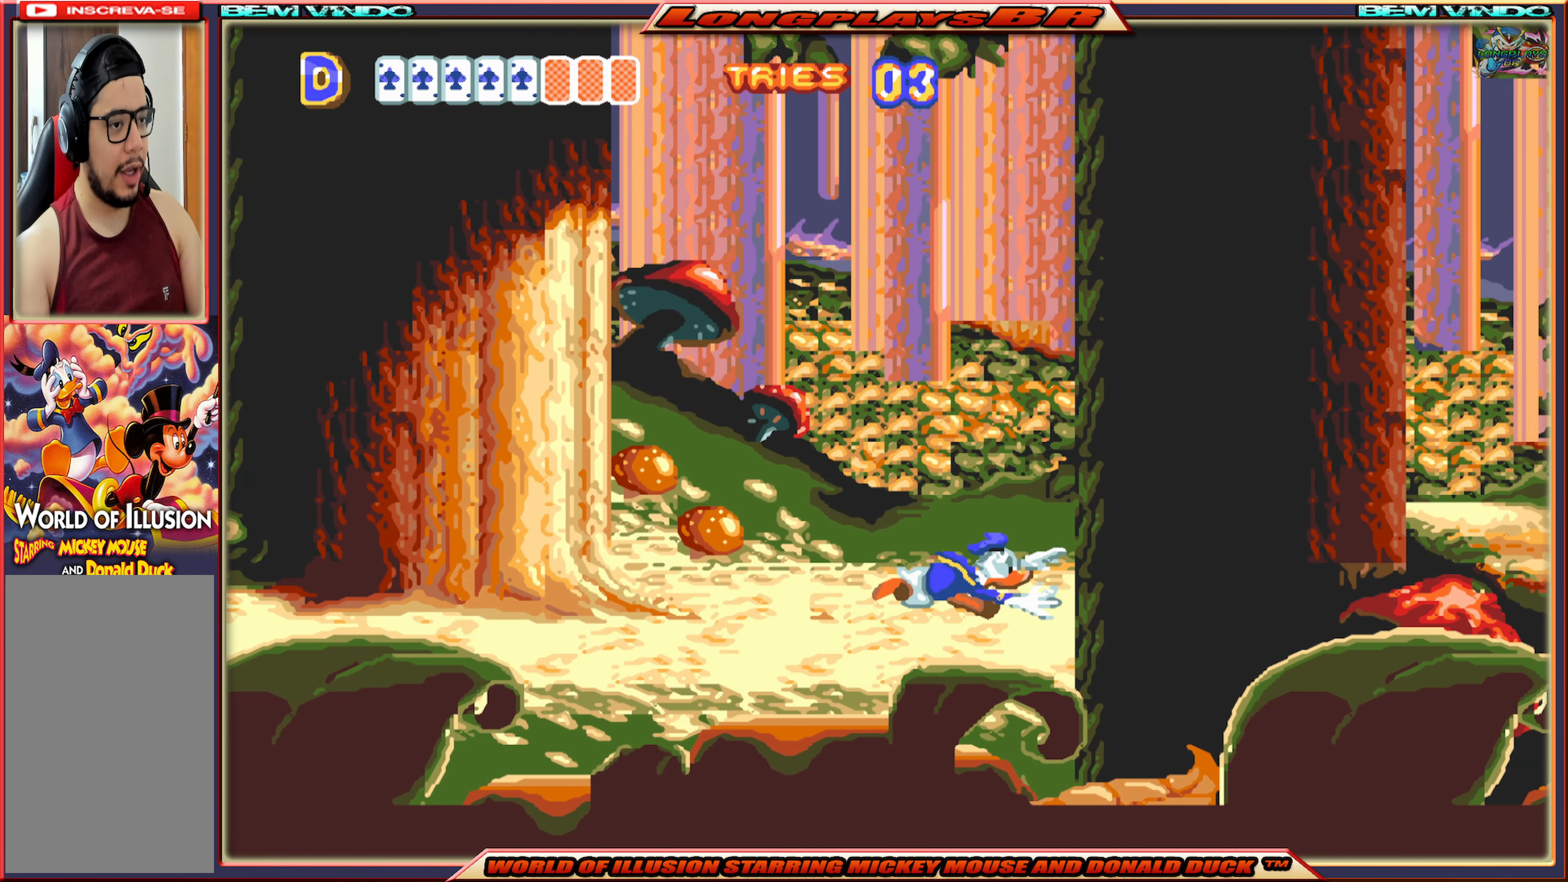
{"buttons": ["X", "DPAD_RIGHT"], "events": []}
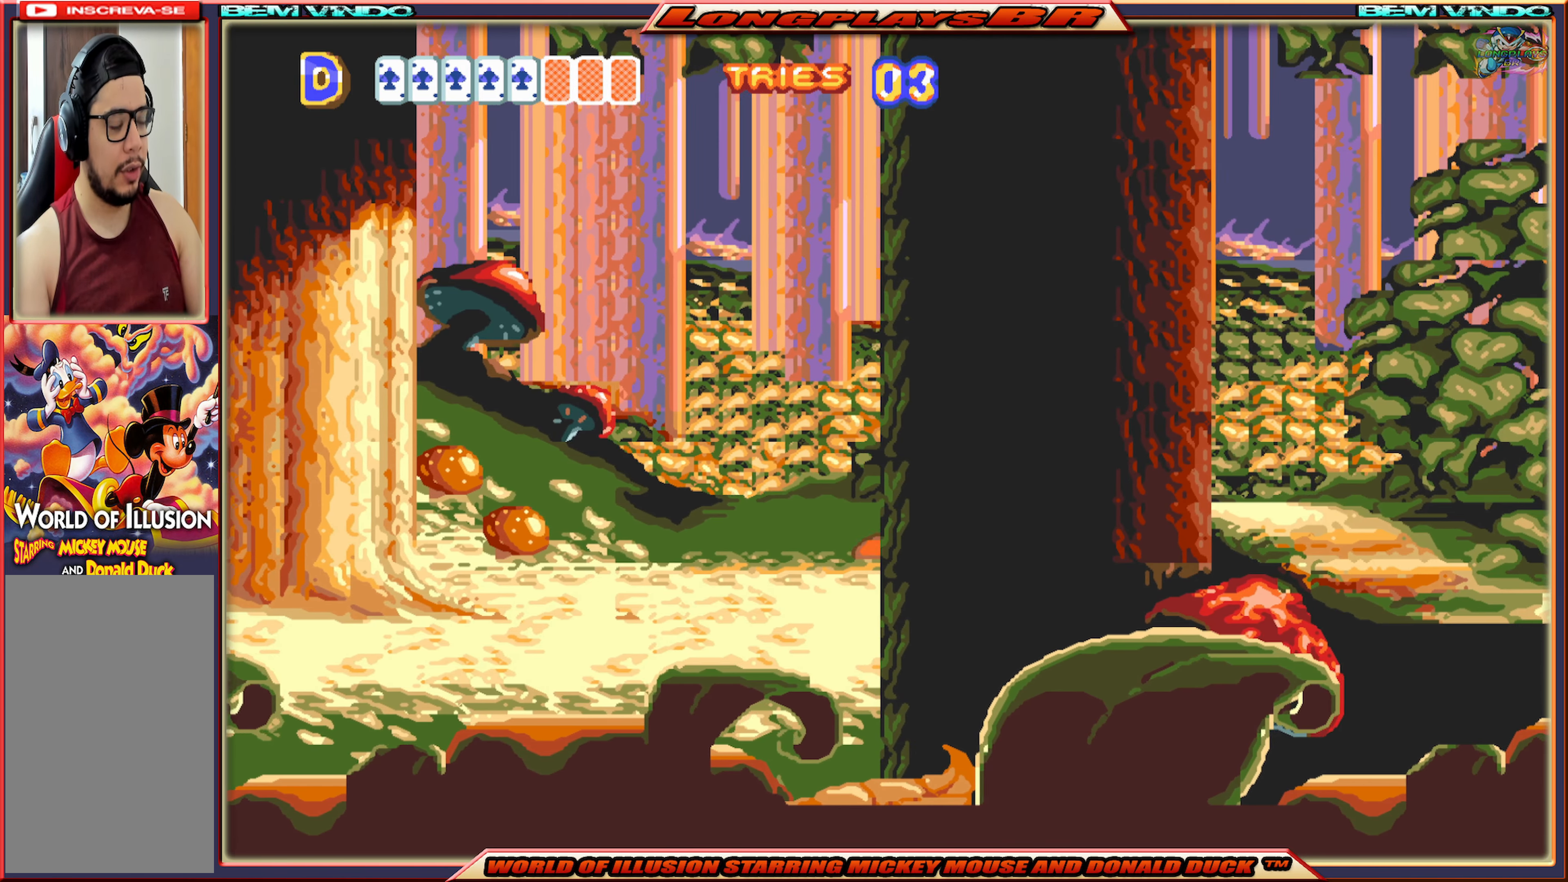
{"buttons": ["X", "DPAD_RIGHT"], "events": [[100, "A", "down"], [300, "A", "up"]]}
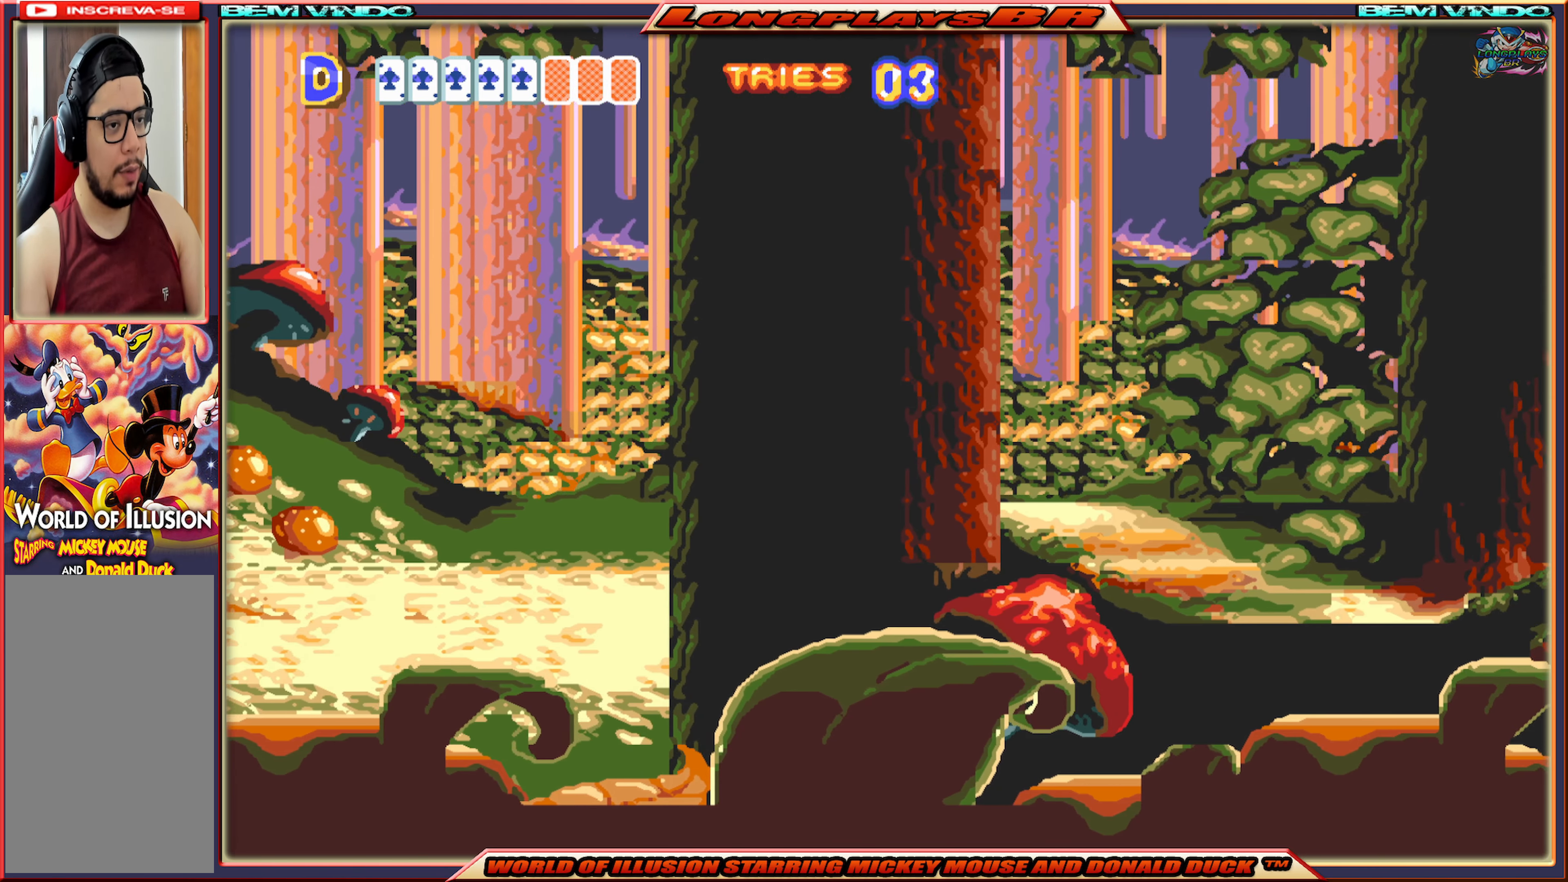
{"buttons": ["X", "DPAD_RIGHT"], "events": []}
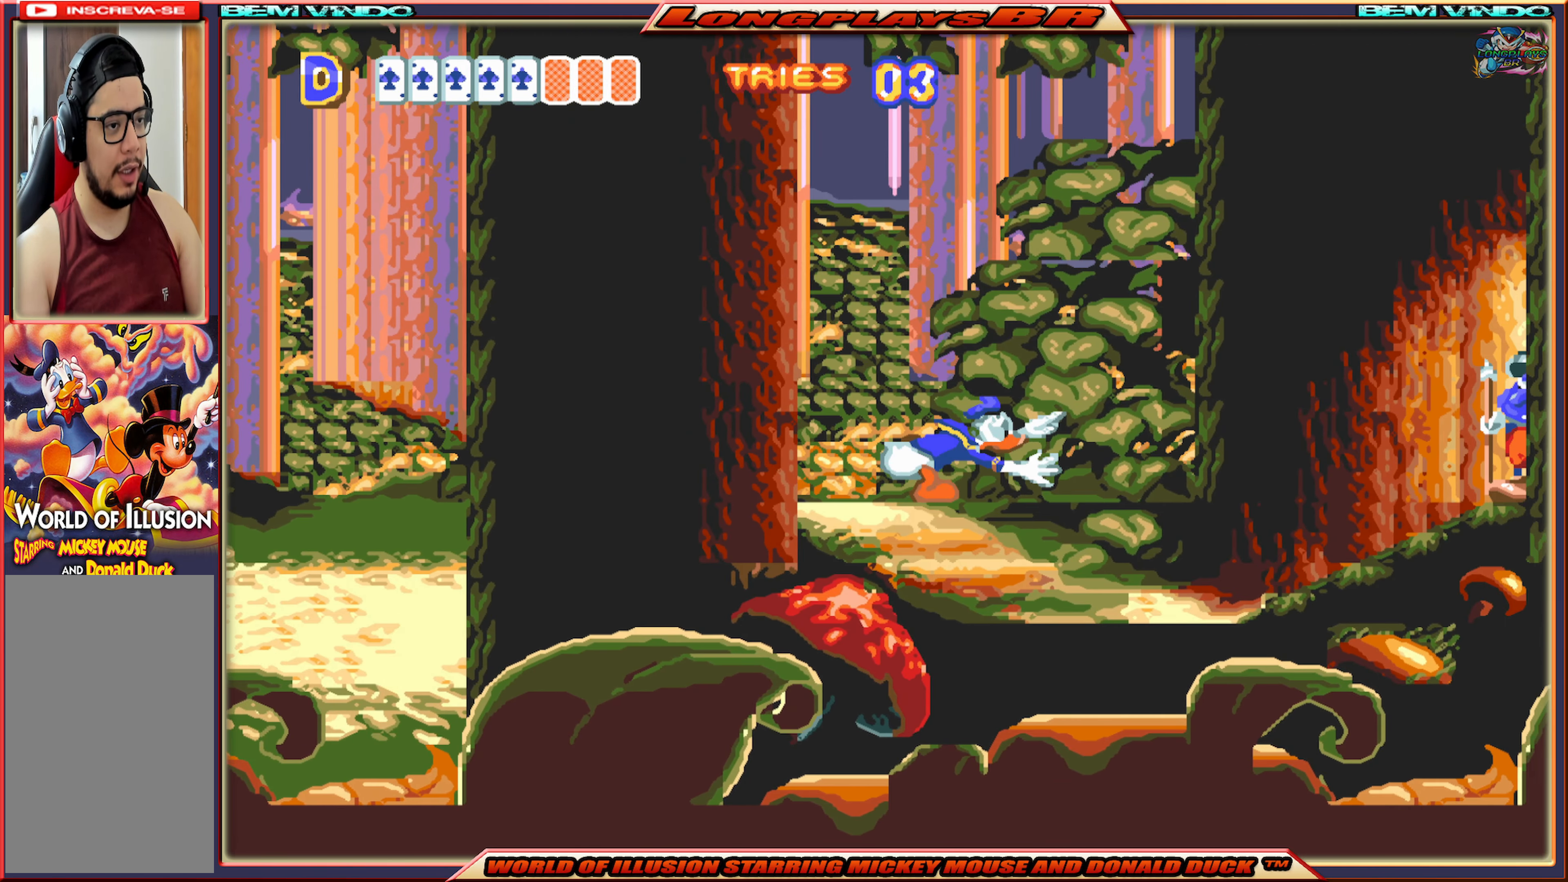
{"buttons": ["B", "DPAD_RIGHT"], "events": [[266, "X", "up"], [400, "B", "down"]]}
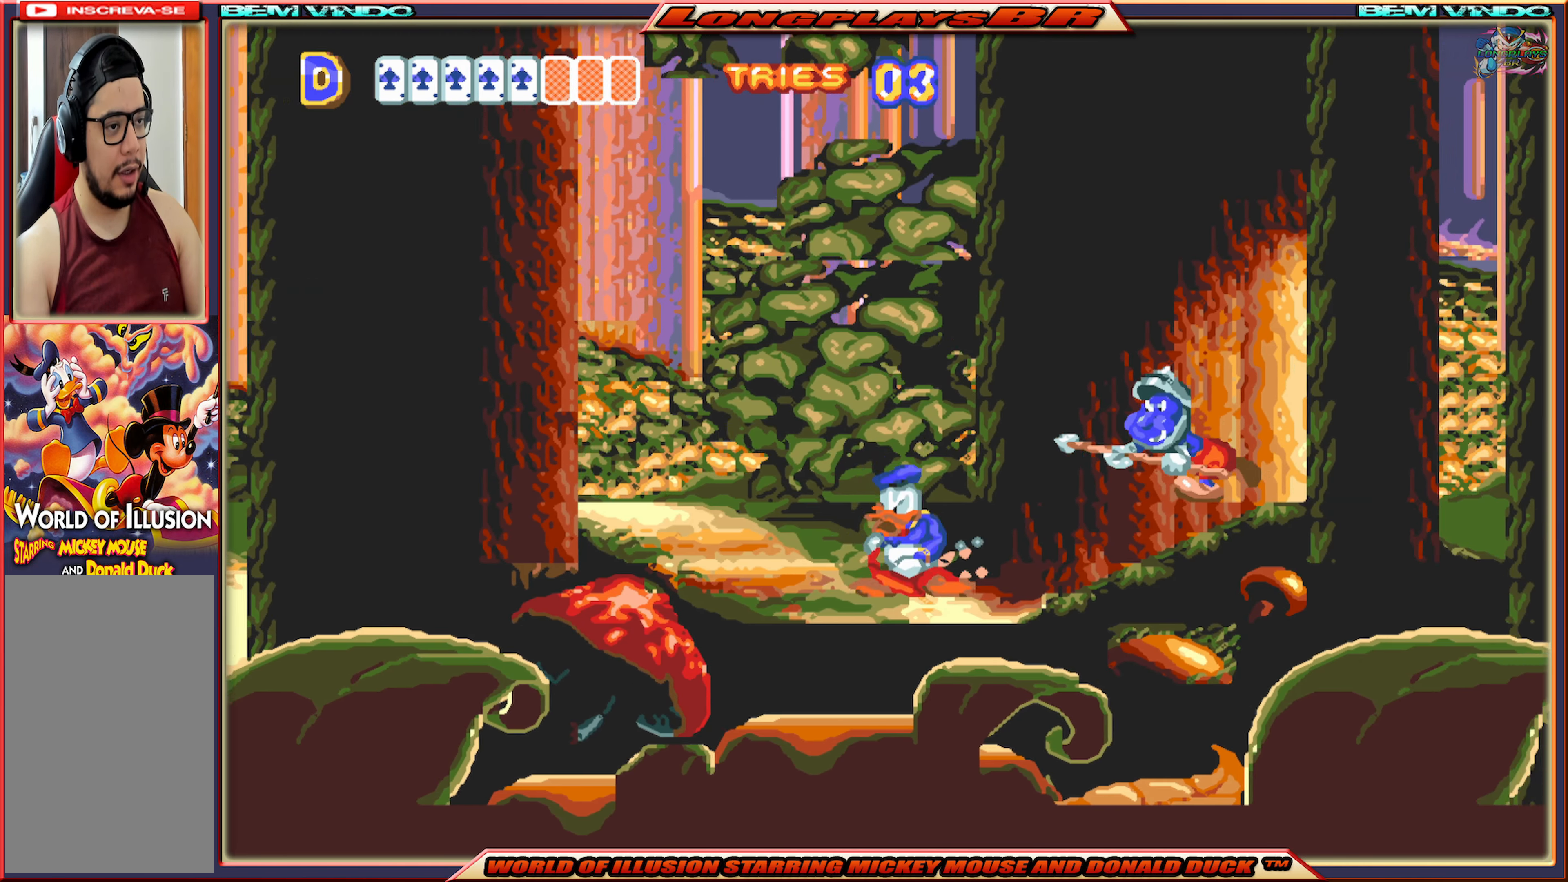
{"buttons": ["X", "DPAD_RIGHT"], "events": [[33, "B", "up"], [83, "B", "down"], [133, "DPAD_RIGHT", "up"], [167, "B", "up"], [300, "X", "down"], [350, "DPAD_RIGHT", "down"]]}
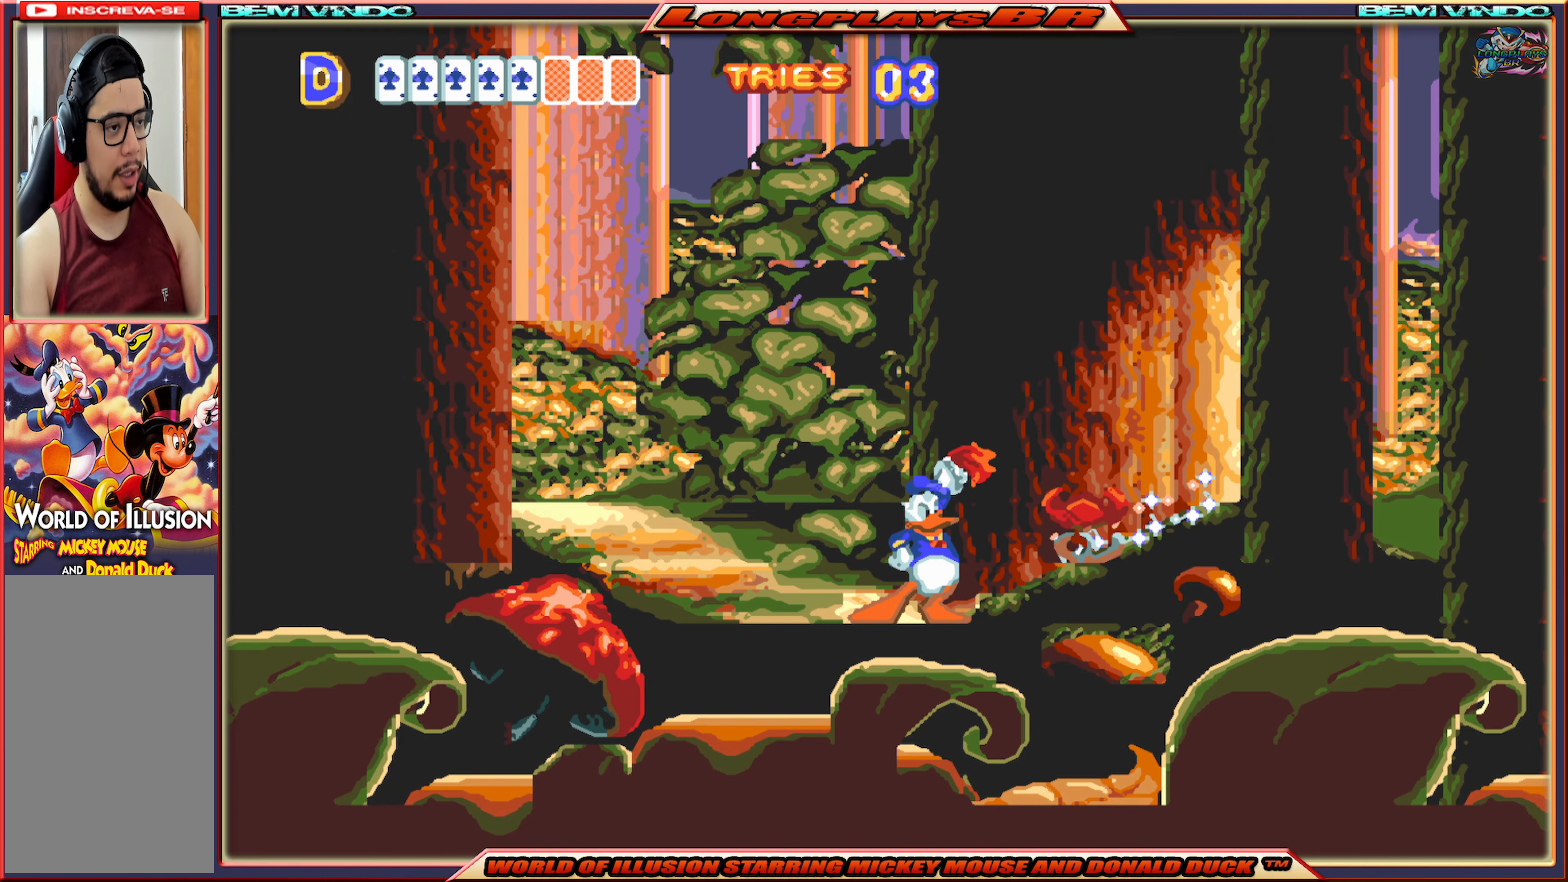
{"buttons": ["A", "X", "DPAD_RIGHT"], "events": [[267, "A", "down"]]}
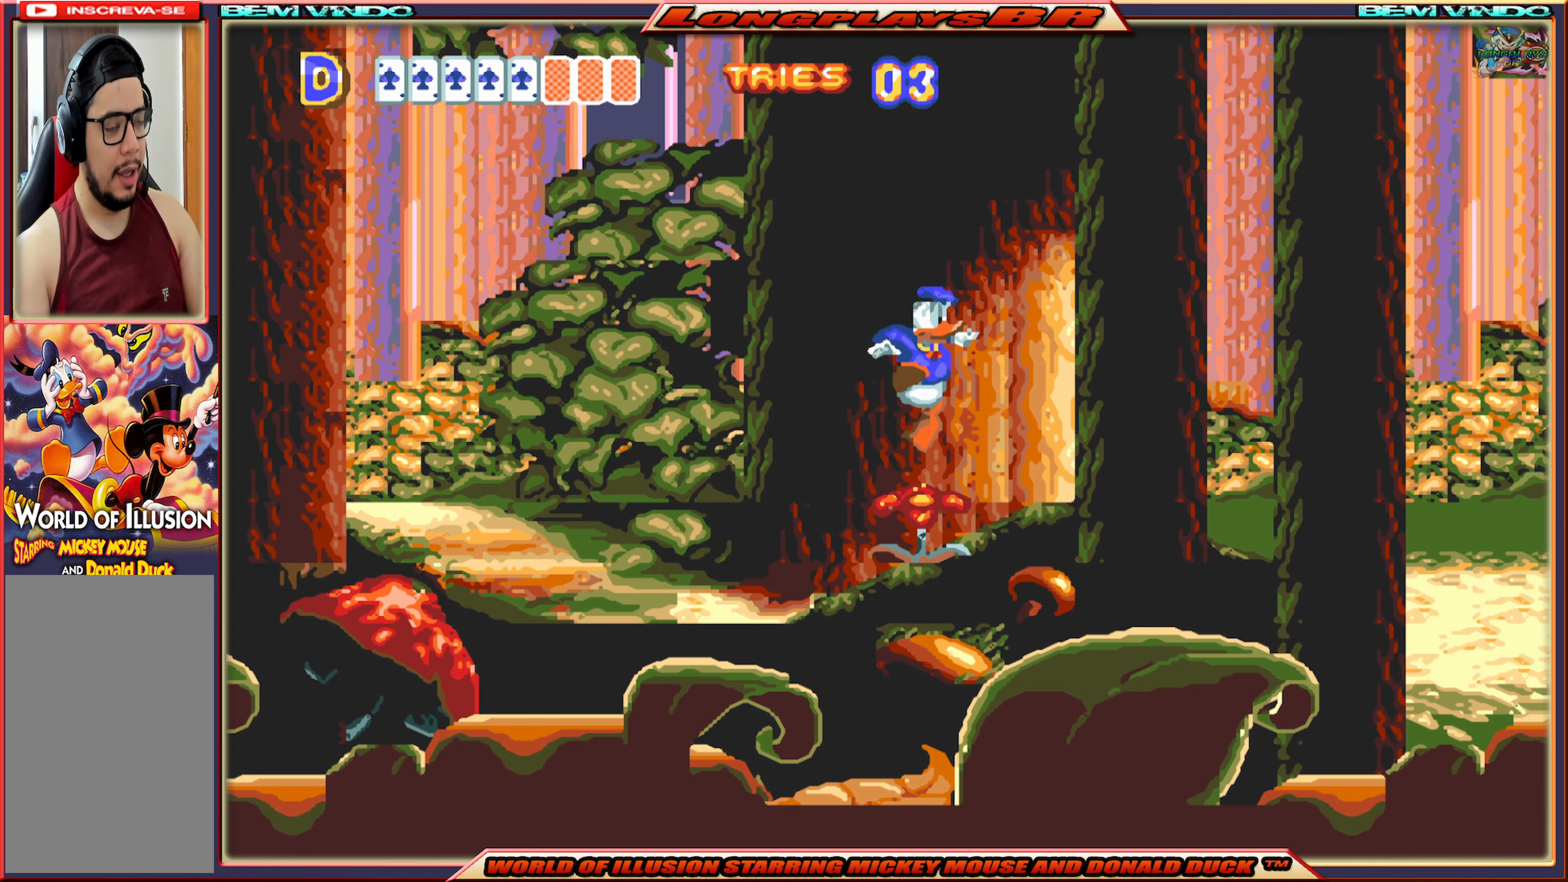
{"buttons": ["X", "DPAD_RIGHT"], "events": [[183, "A", "up"]]}
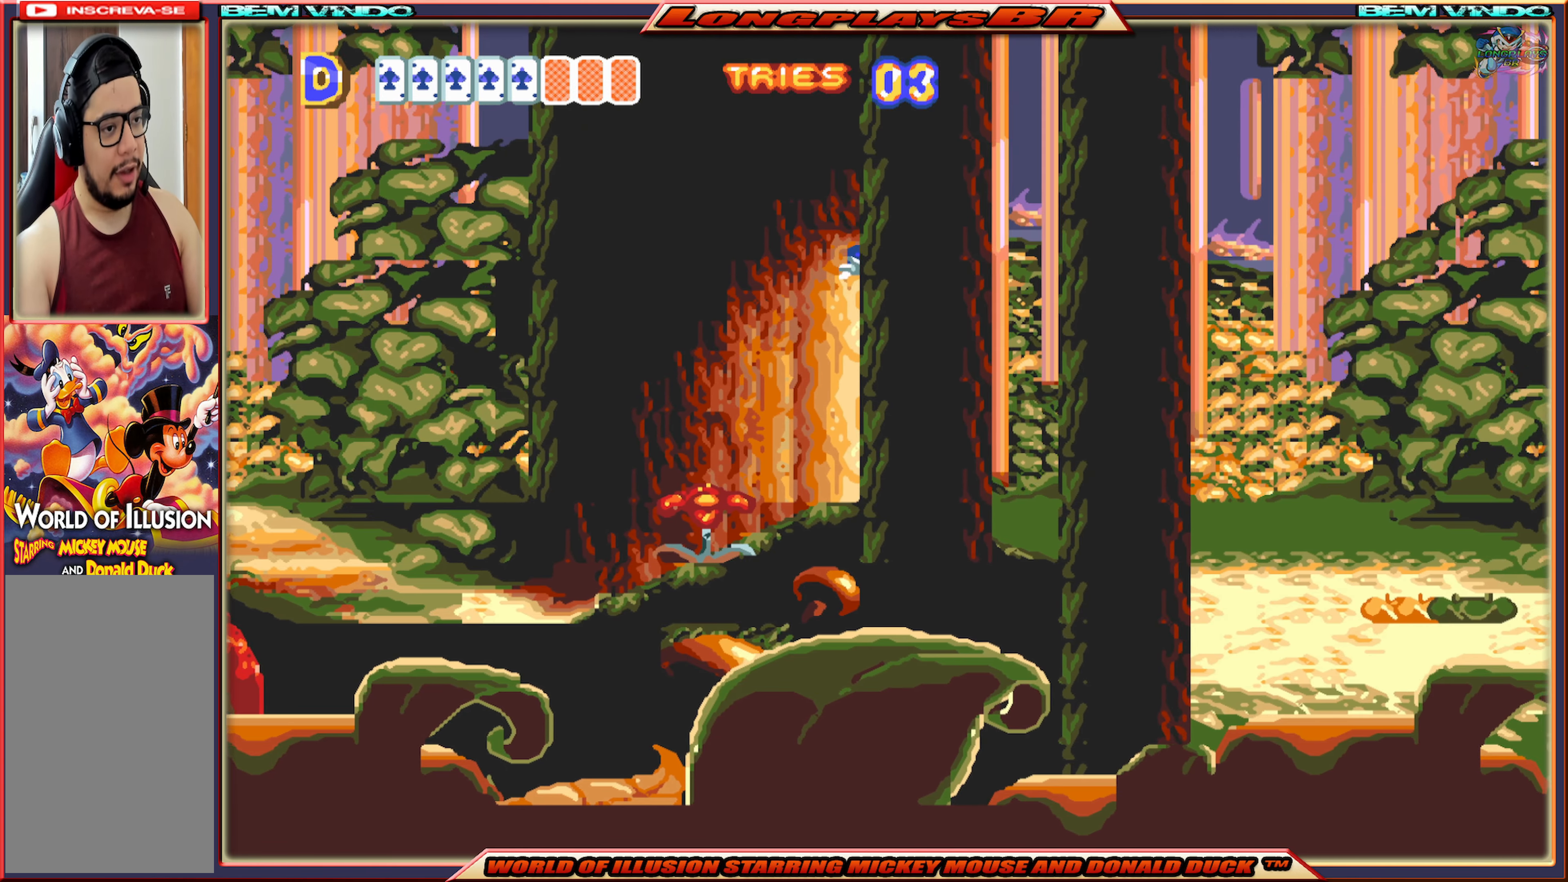
{"buttons": ["X", "DPAD_RIGHT"], "events": []}
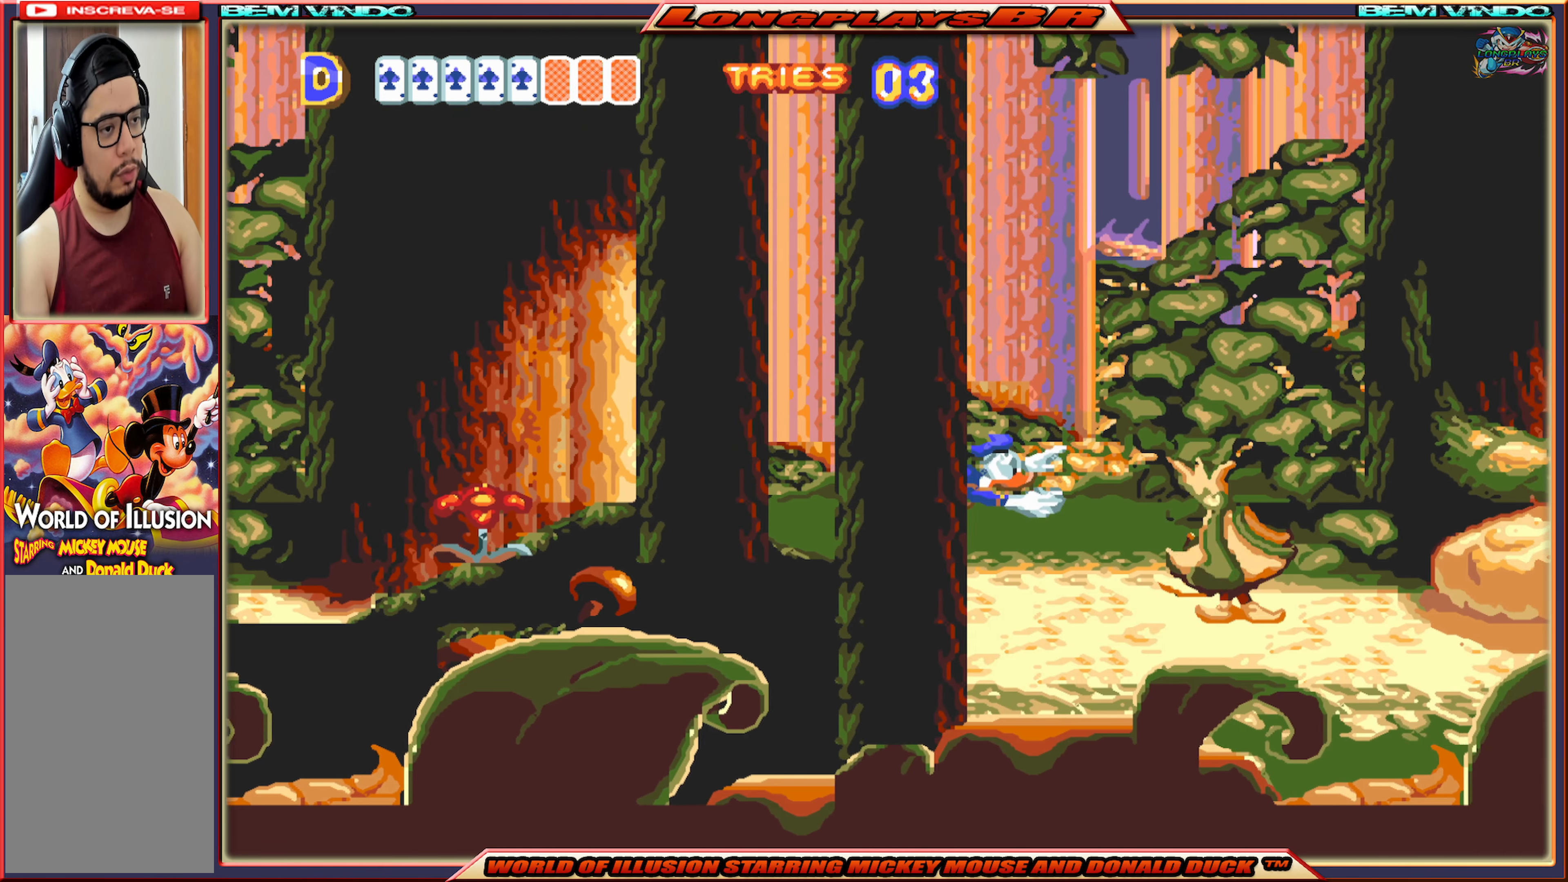
{"buttons": [], "events": [[133, "X", "up"], [183, "DPAD_RIGHT", "up"], [233, "B", "down"], [333, "B", "up"], [383, "B", "down"], [467, "B", "up"]]}
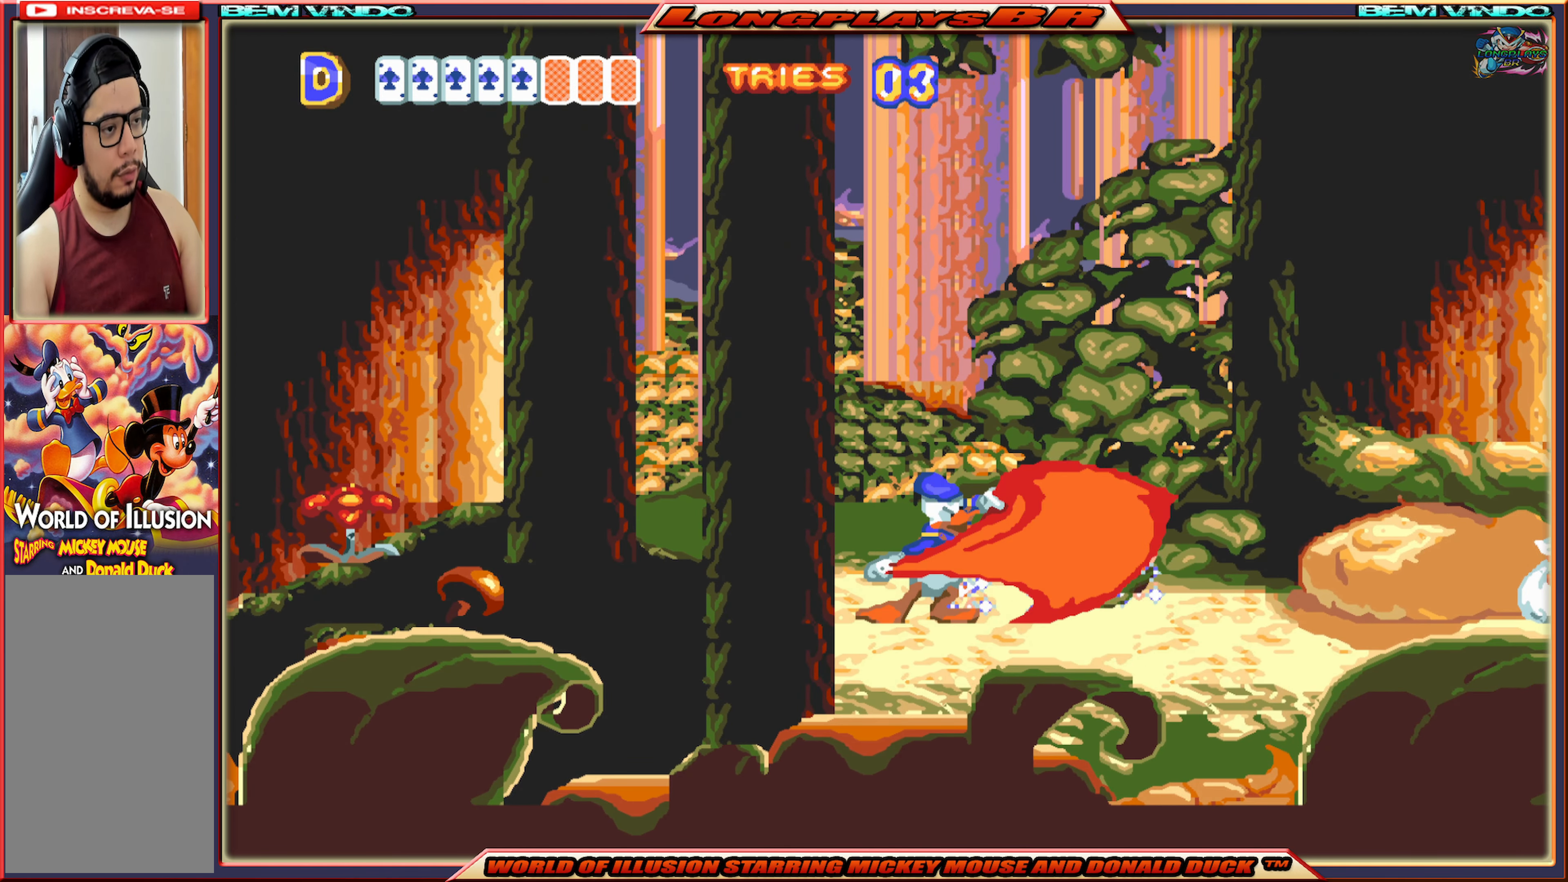
{"buttons": ["B"], "events": [[17, "B", "down"], [117, "B", "up"], [167, "B", "down"], [250, "B", "up"], [317, "B", "down"], [383, "B", "up"], [450, "B", "down"]]}
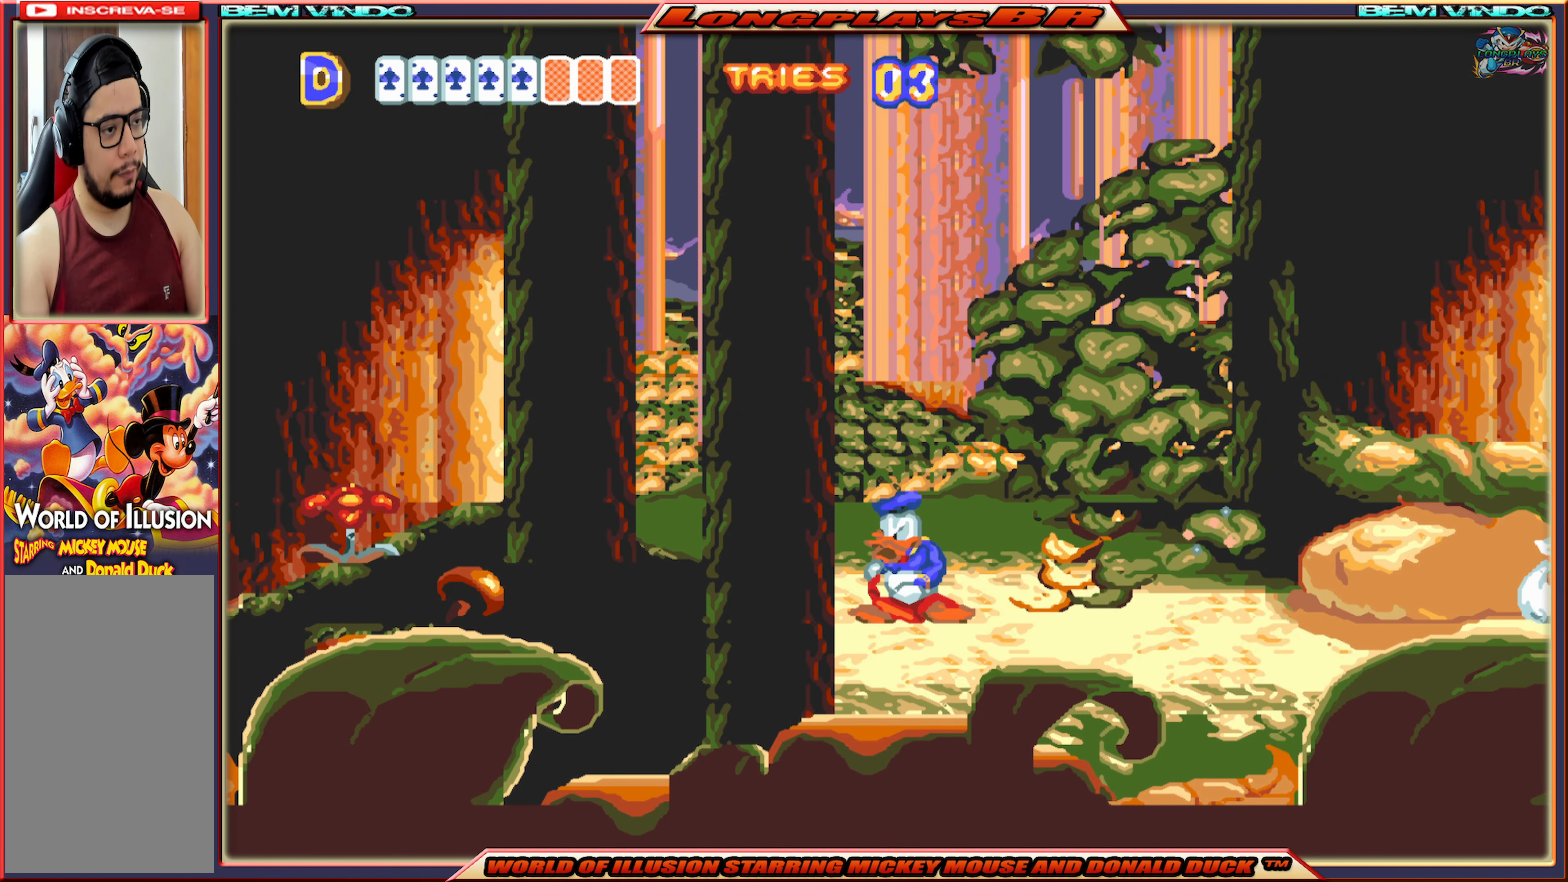
{"buttons": ["DPAD_RIGHT"], "events": [[17, "B", "up"], [83, "B", "down"], [150, "B", "up"], [217, "B", "down"], [300, "B", "up"], [400, "DPAD_RIGHT", "down"]]}
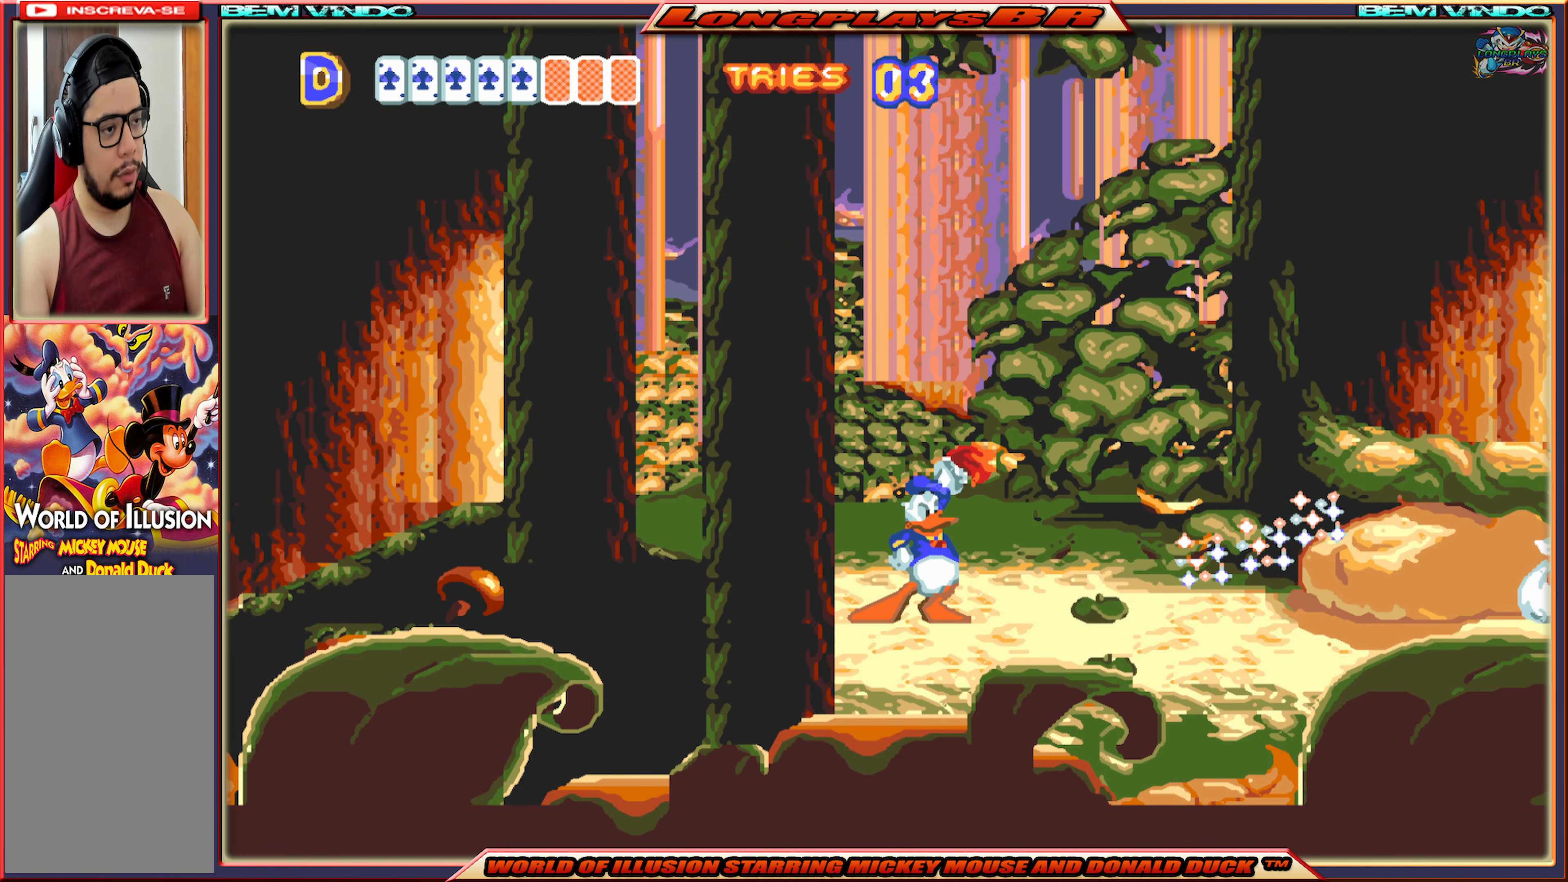
{"buttons": ["DPAD_RIGHT"], "events": []}
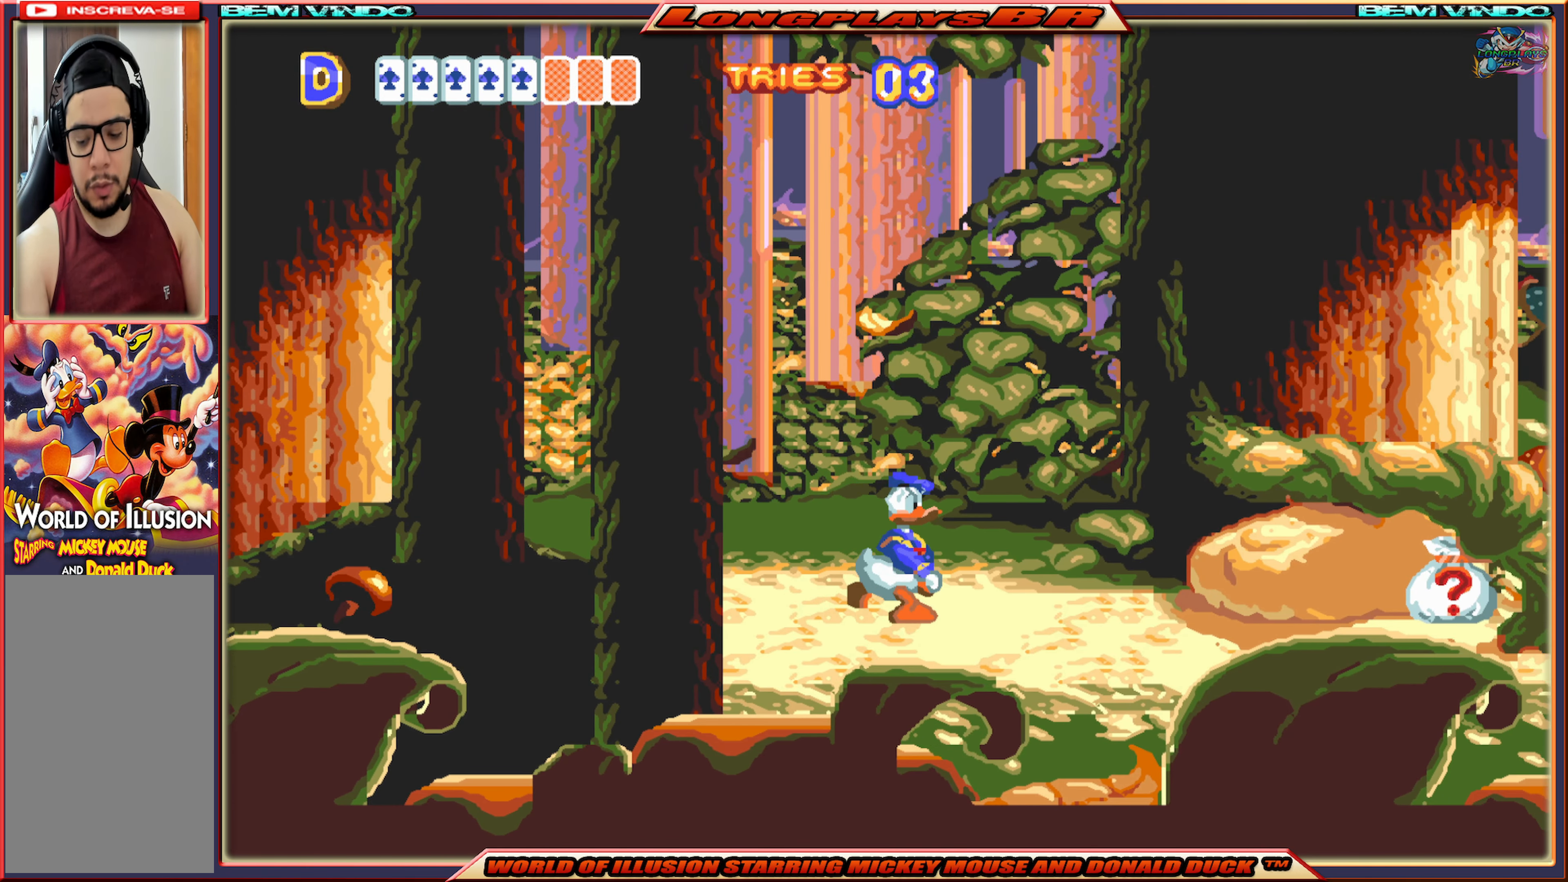
{"buttons": ["DPAD_RIGHT"], "events": []}